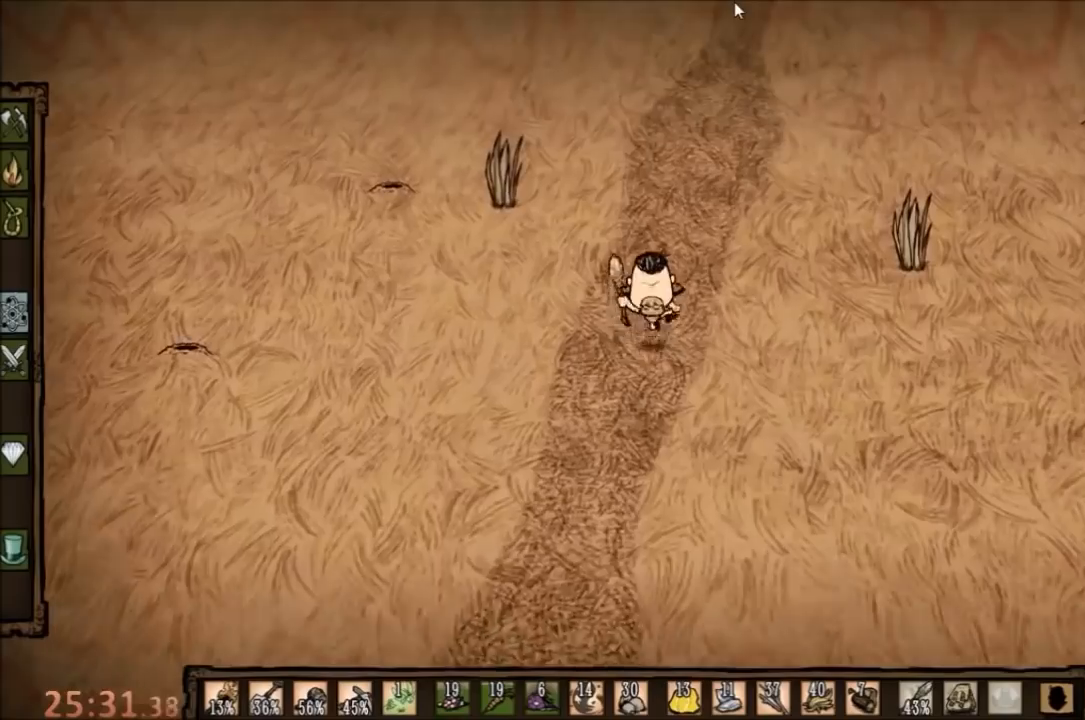
Gameplay with keyboard and mouse; each line is a JSON object with the keys and mouse buttons held at the frame after it. "events" lists presses ("down") and releases ("up") of "1", "2", "3", "4", "5", "a", "c", "ctrl", "d", "e", "f", "q", "r", "s", "shift", "space", "tab", "v", "w", "x", "z", "mouse_left" and "mouse_right" between this image and that frame as [ms after this image, input, new state], when the widget could be followed in between. "mouse_left", "mouse_right" = the "left", "right" buttons of the "mouse" list. No other keys are recorded. Mouse movement is not recorded.
{"keys": [], "mouse": ["left"], "events": []}
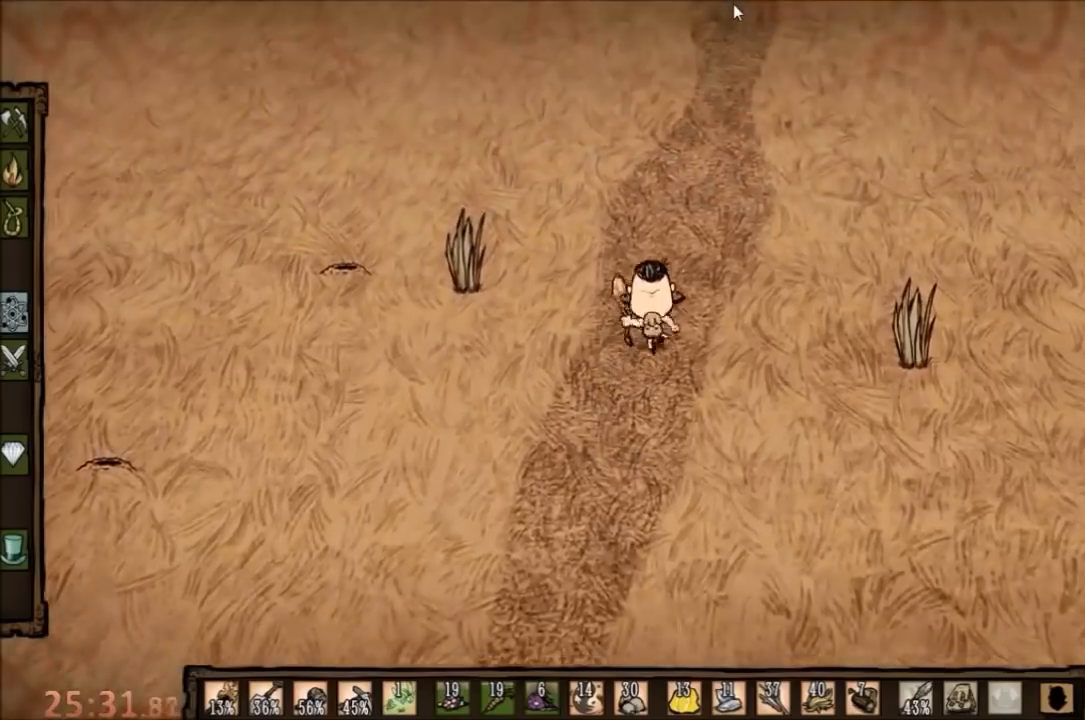
{"keys": [], "mouse": ["left"], "events": []}
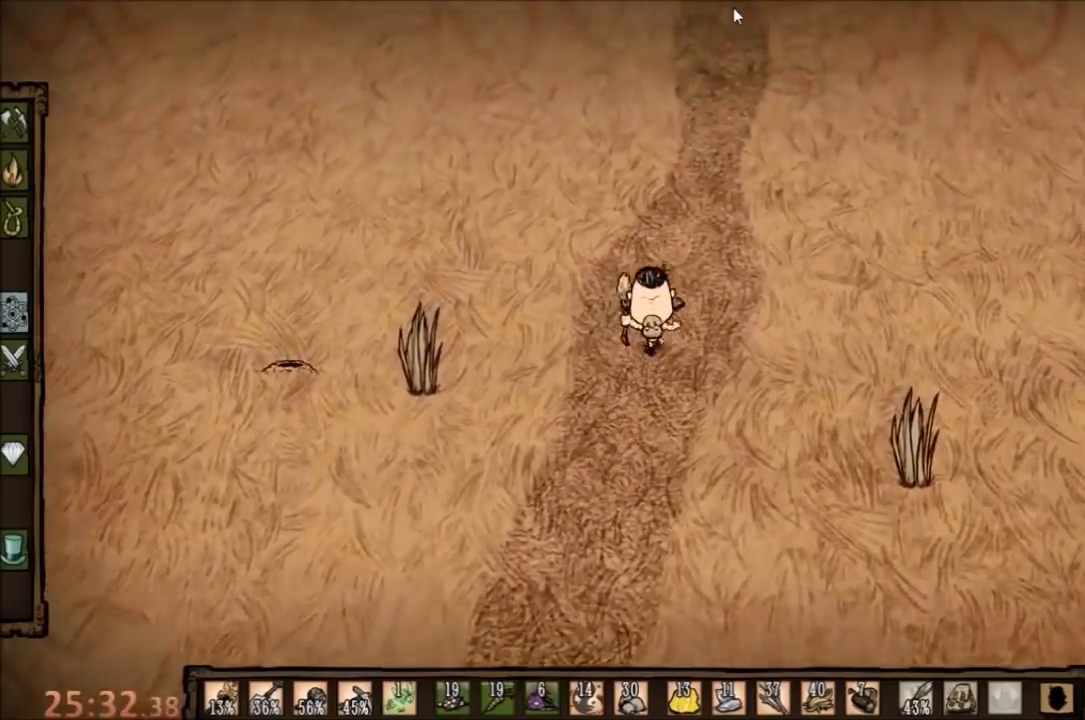
{"keys": [], "mouse": ["left"], "events": []}
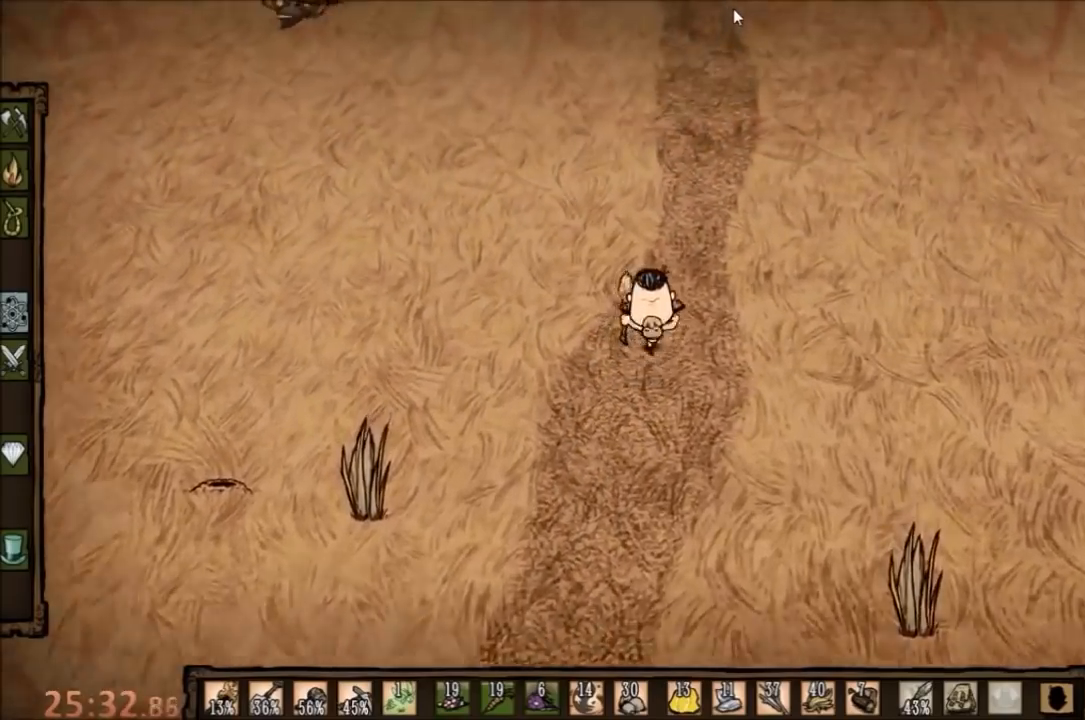
{"keys": [], "mouse": ["left"], "events": []}
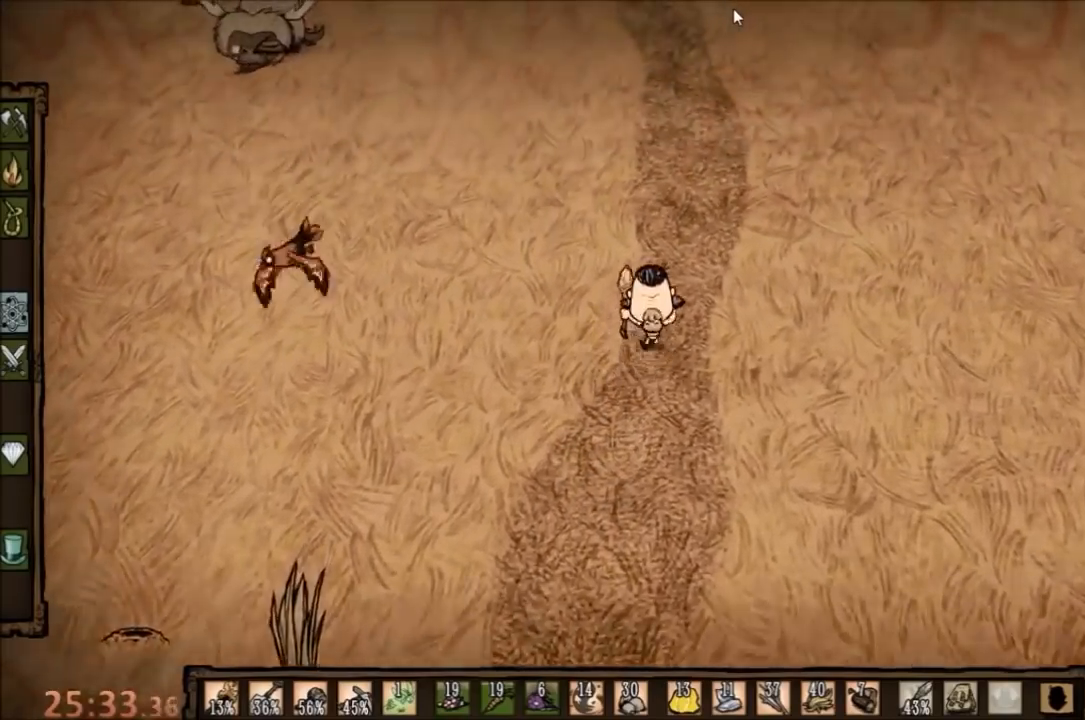
{"keys": [], "mouse": ["left"], "events": []}
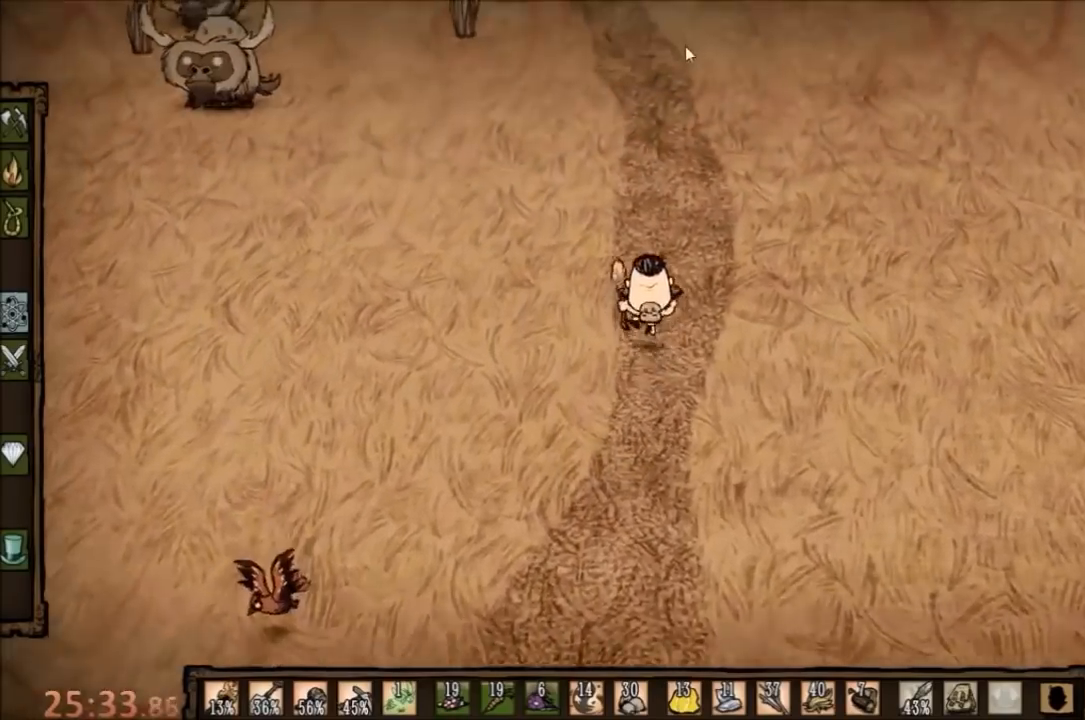
{"keys": [], "mouse": ["left"], "events": []}
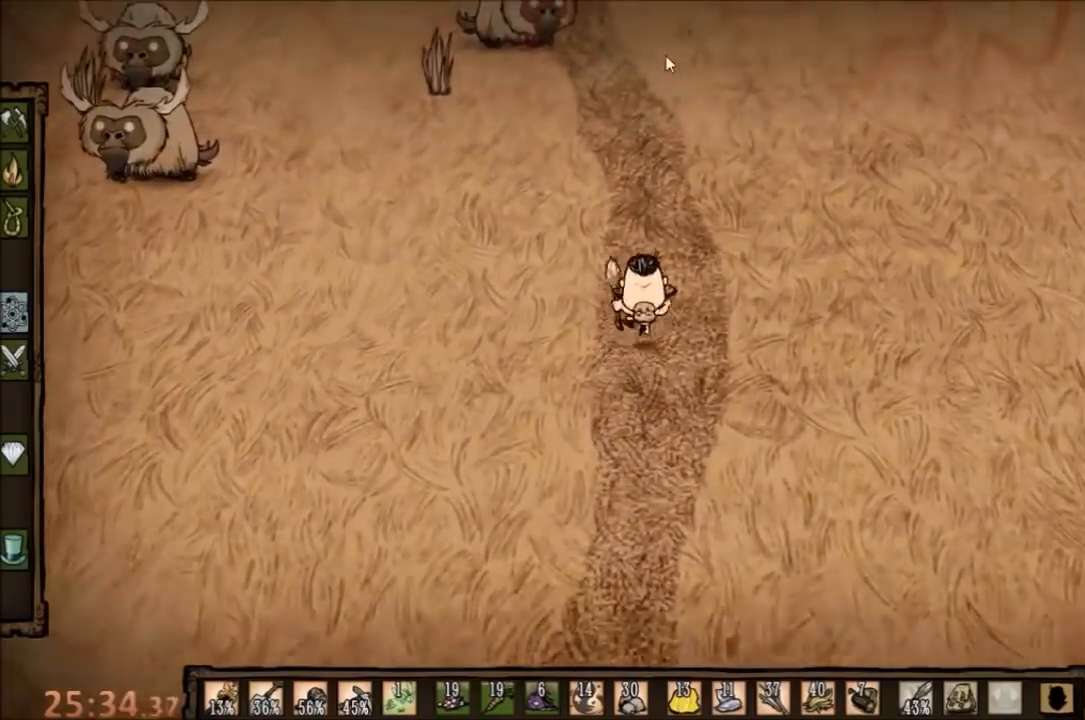
{"keys": ["w"], "mouse": ["left"], "events": [[500, "w", "down"]]}
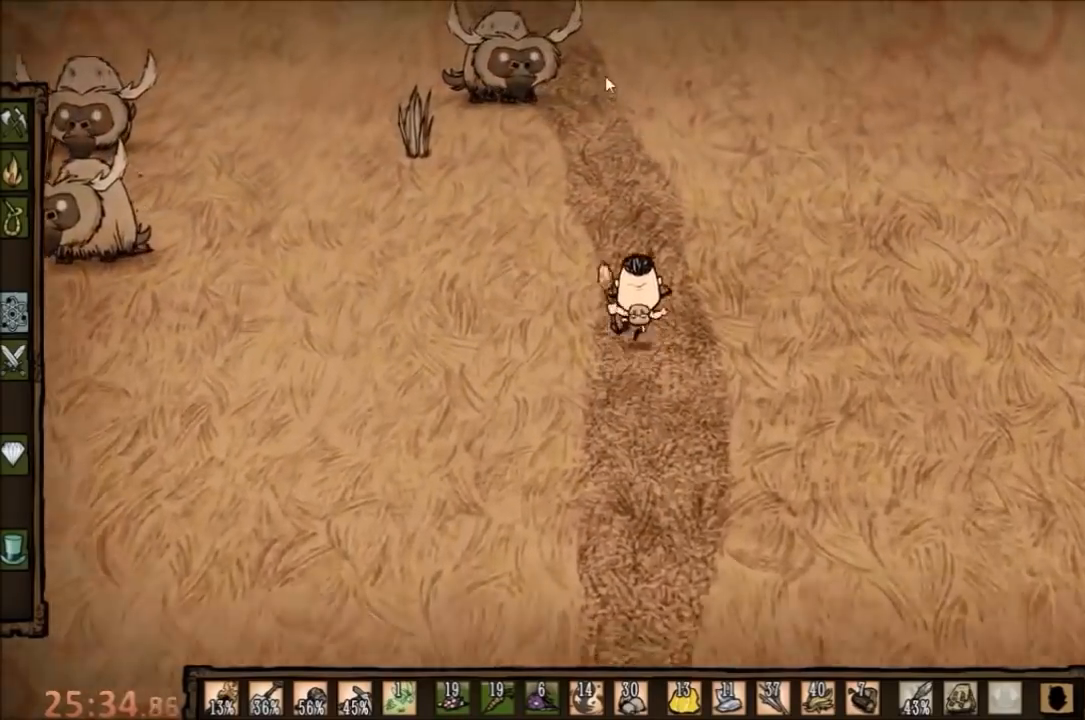
{"keys": ["w"], "mouse": [], "events": [[67, "mouse_left", "up"]]}
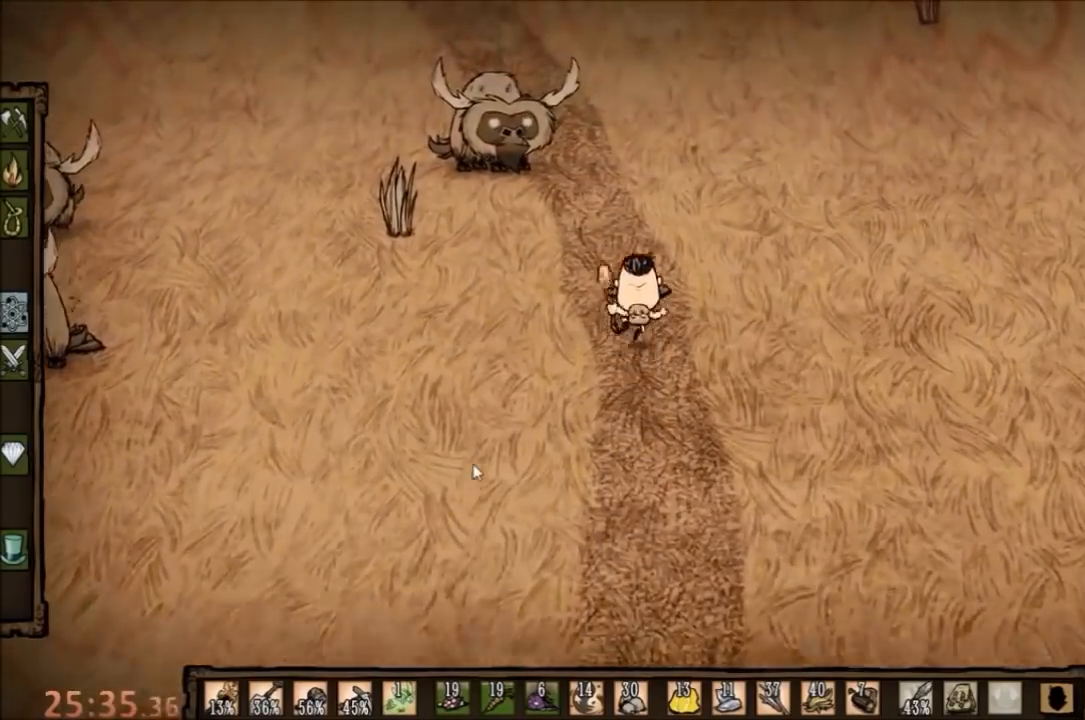
{"keys": [], "mouse": [], "events": [[267, "w", "up"]]}
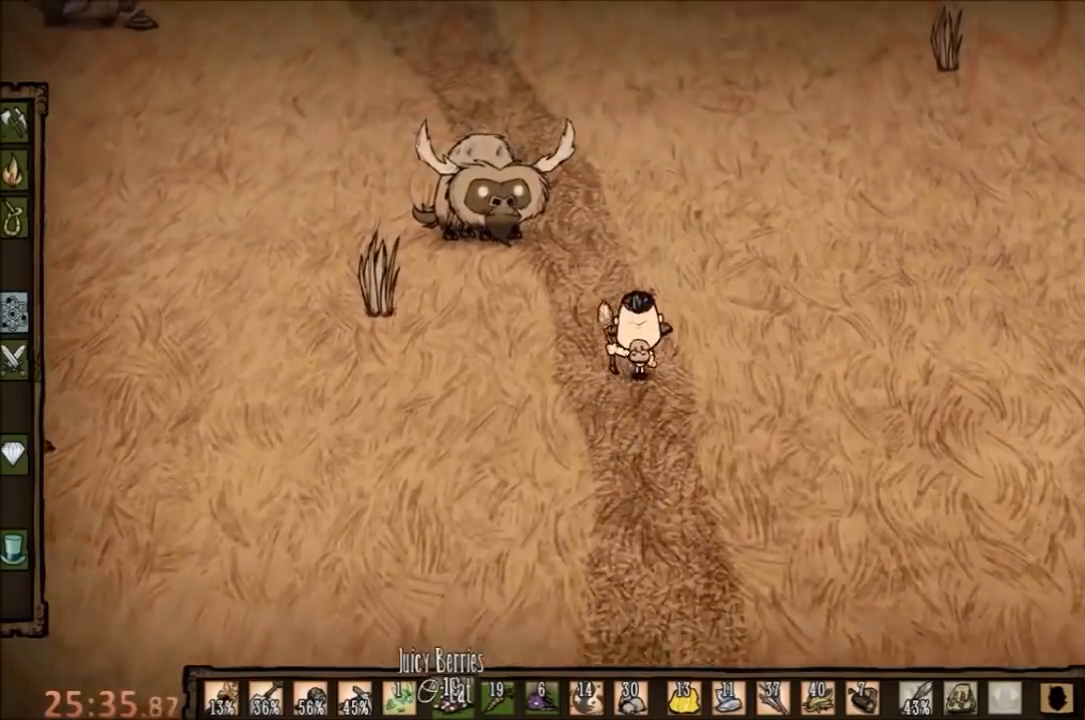
{"keys": [], "mouse": [], "events": [[133, "mouse_right", "down"], [233, "e", "down"], [233, "mouse_right", "up"], [333, "e", "up"]]}
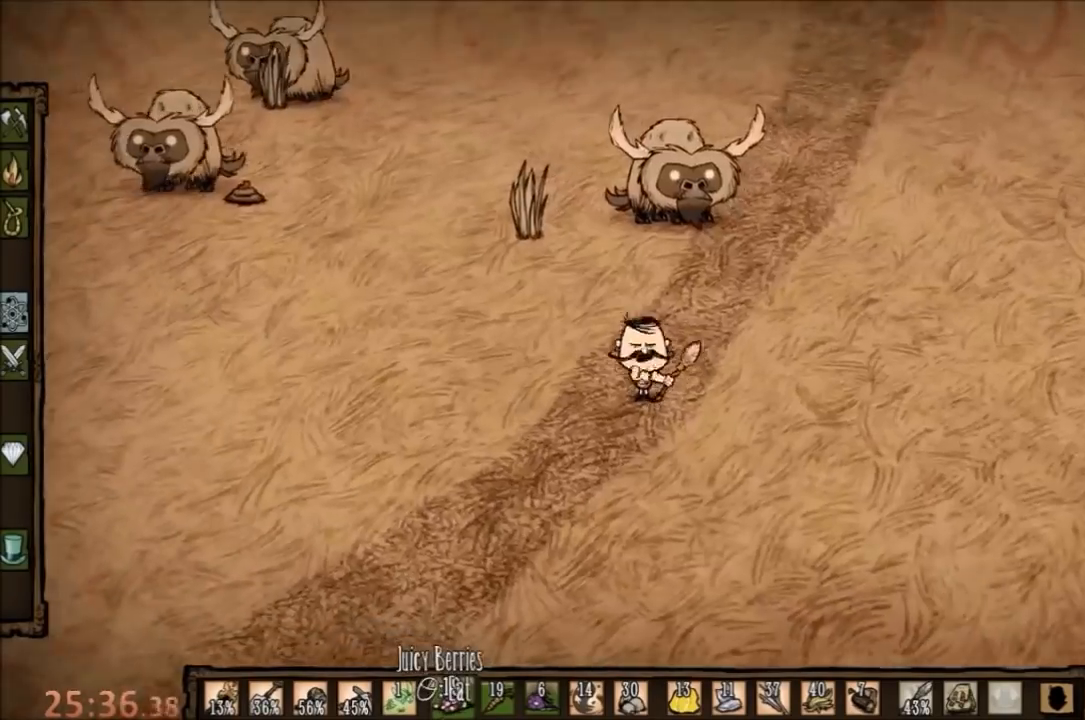
{"keys": ["w"], "mouse": [], "events": [[400, "w", "down"]]}
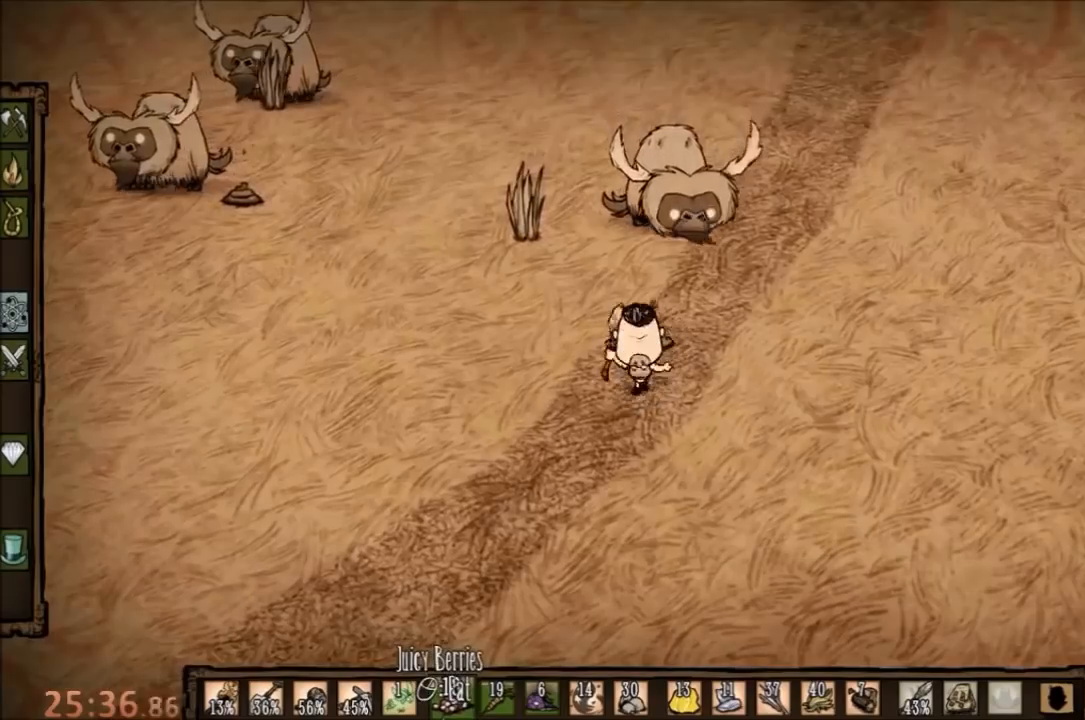
{"keys": ["w"], "mouse": [], "events": [[167, "a", "down"], [333, "a", "up"]]}
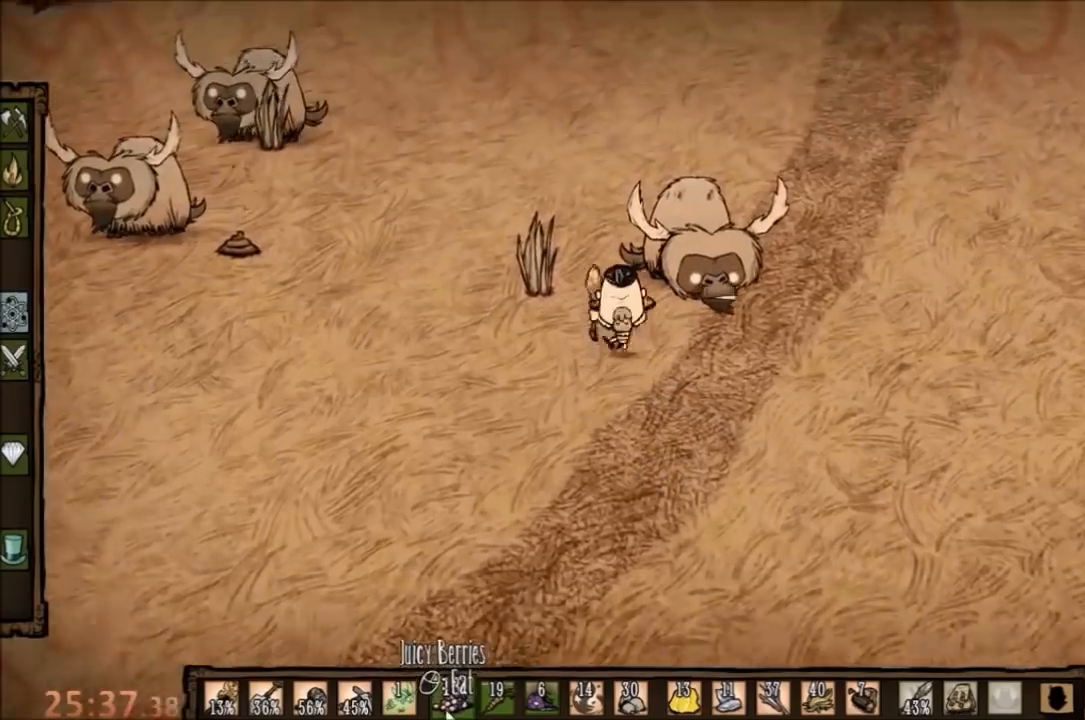
{"keys": [], "mouse": [], "events": [[67, "a", "down"], [100, "w", "up"], [233, "a", "up"], [267, "d", "down"], [433, "d", "up"]]}
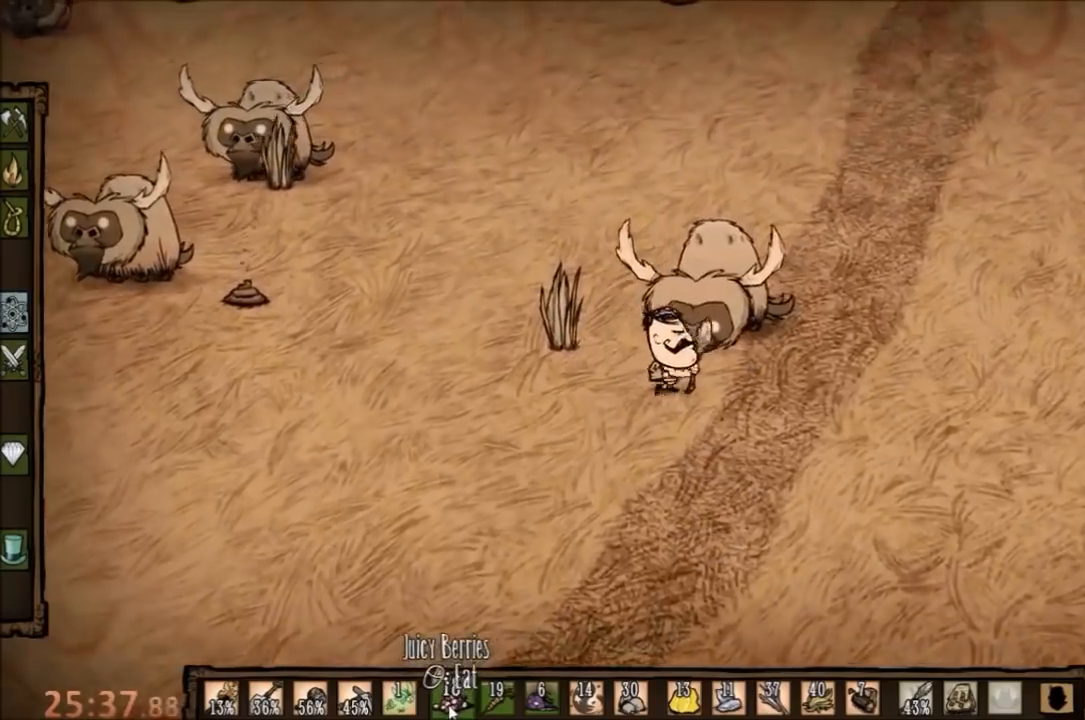
{"keys": [], "mouse": [], "events": [[200, "ctrl", "down"], [200, "space", "down"], [400, "ctrl", "up"], [467, "space", "up"]]}
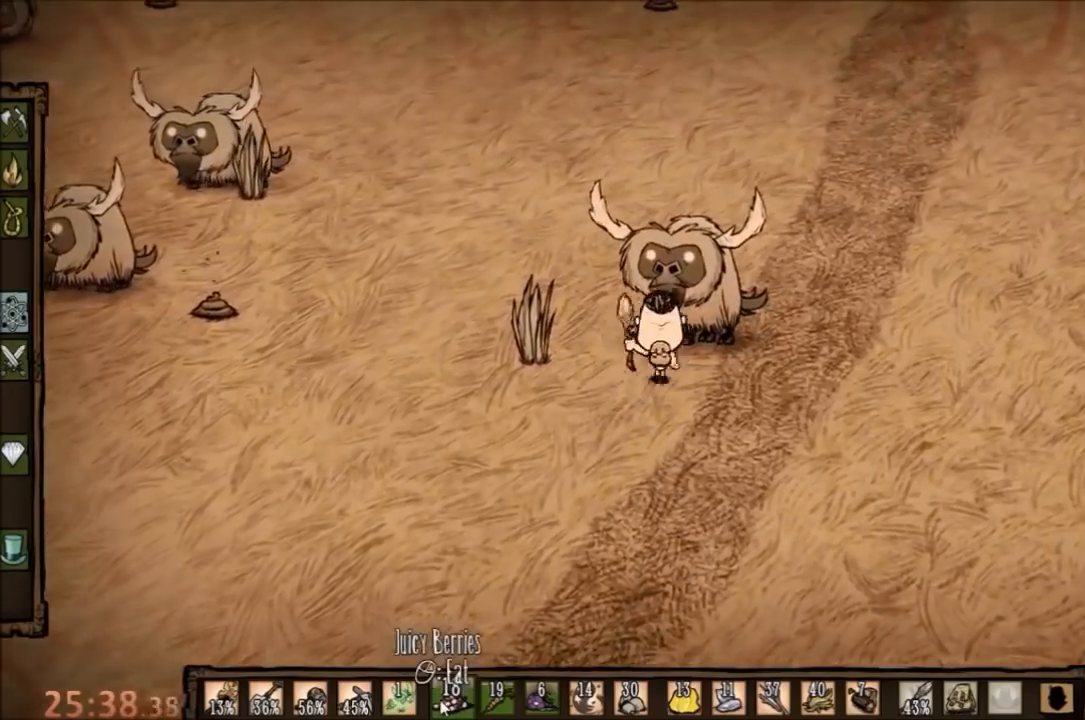
{"keys": ["a", "s"], "mouse": [], "events": [[400, "a", "down"], [400, "s", "down"]]}
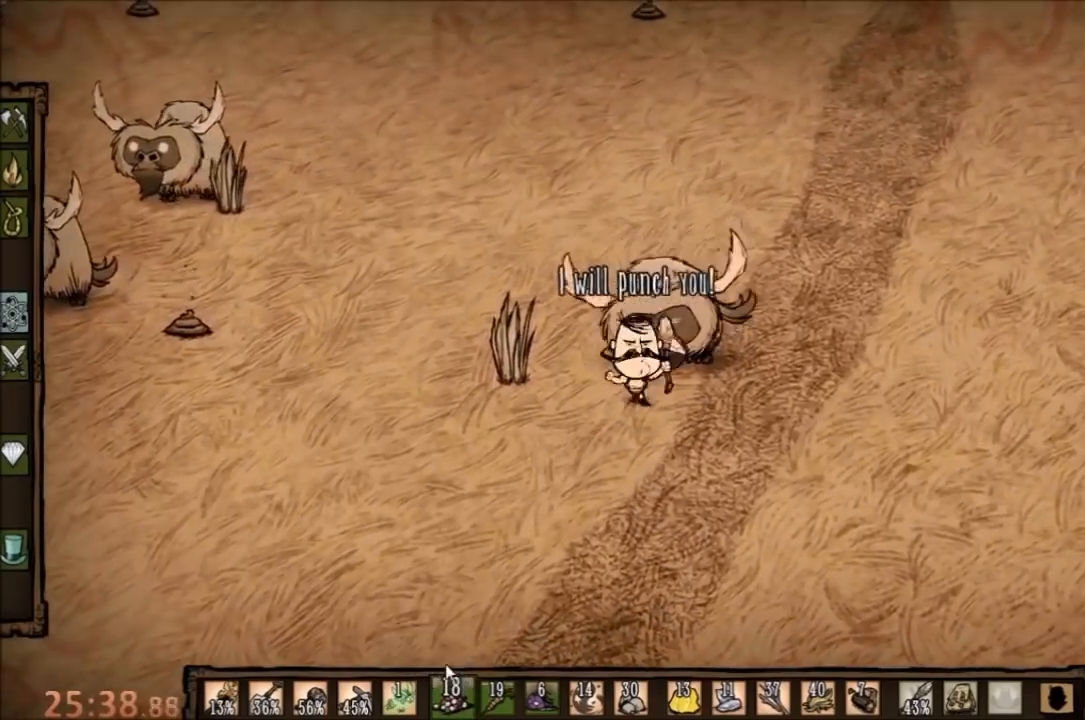
{"keys": ["a"], "mouse": [], "events": [[333, "s", "up"]]}
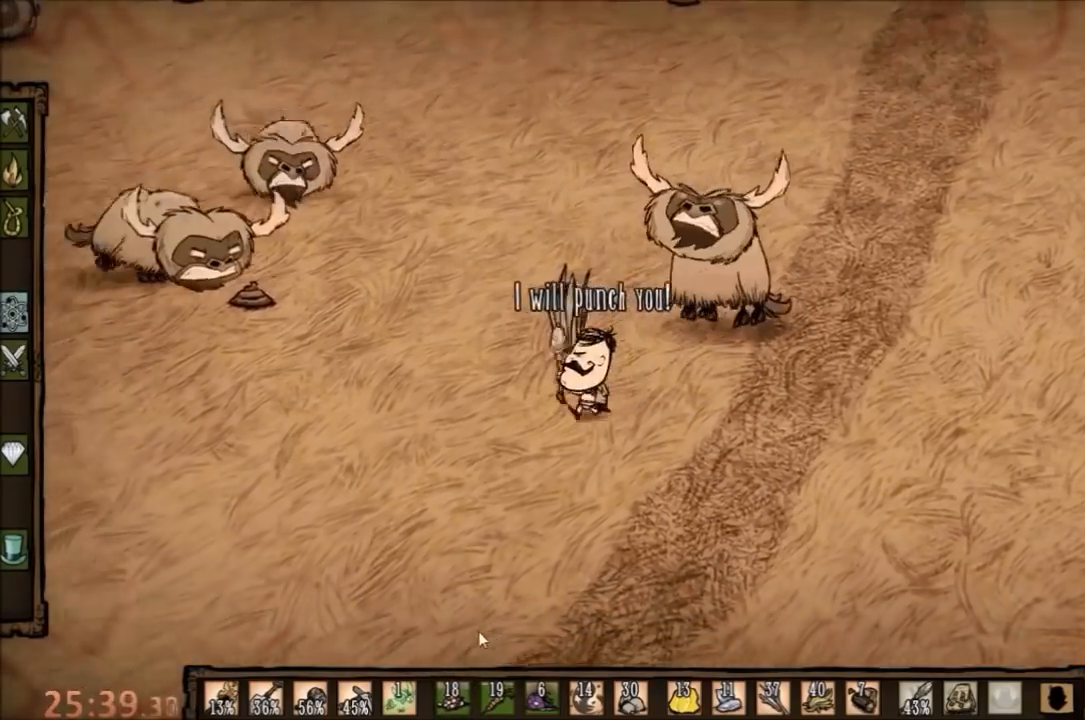
{"keys": ["a"], "mouse": [], "events": []}
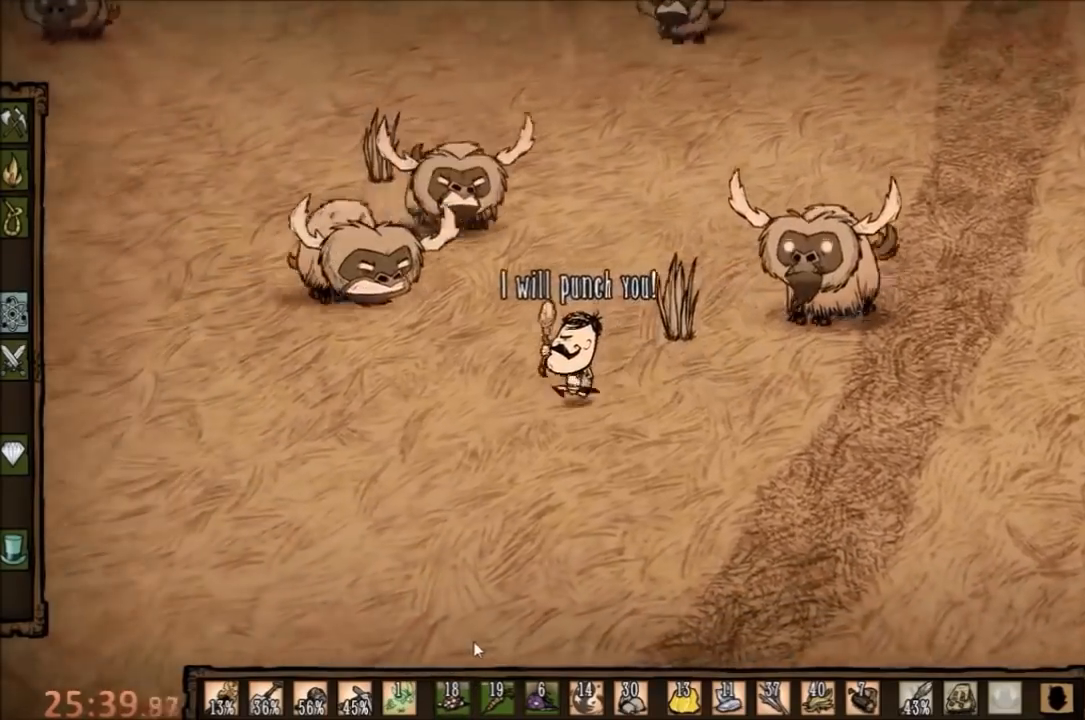
{"keys": ["s"], "mouse": [], "events": [[433, "s", "down"], [467, "a", "up"]]}
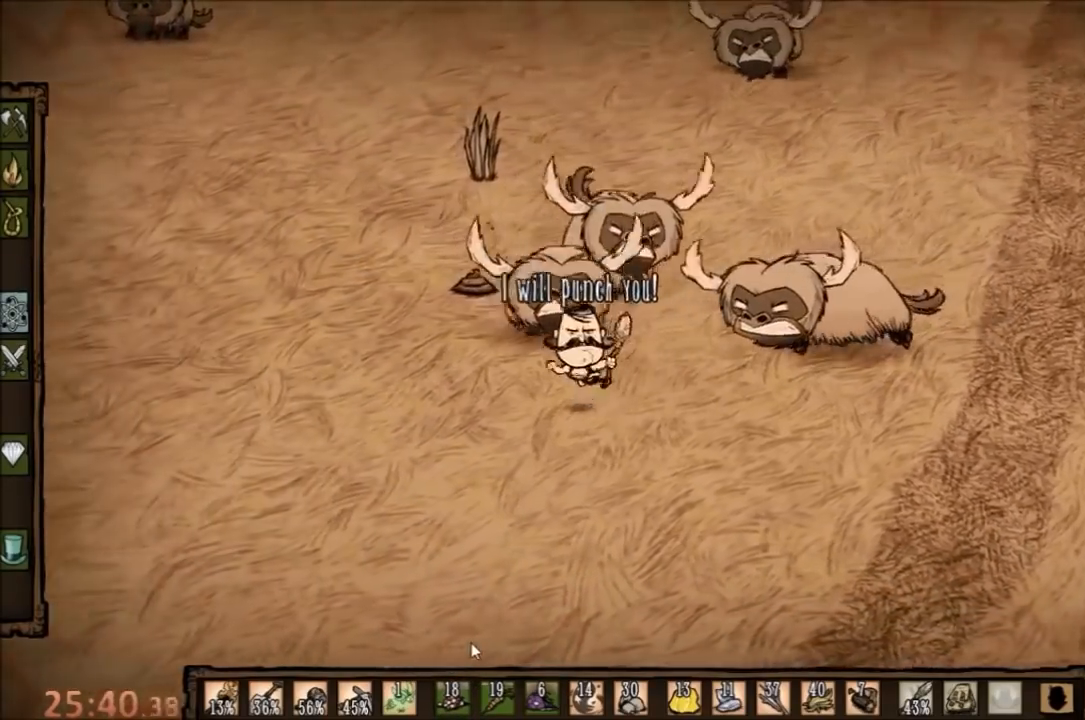
{"keys": ["s"], "mouse": [], "events": []}
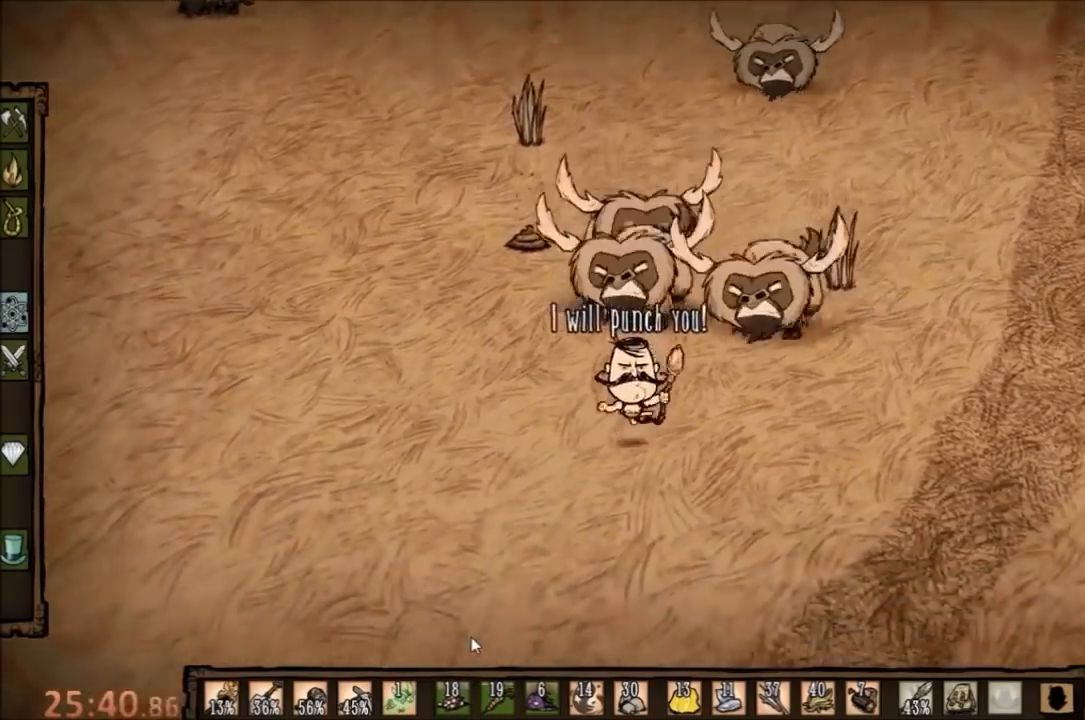
{"keys": ["d", "q"], "mouse": [], "events": [[67, "q", "down"], [233, "d", "down"], [267, "q", "up"], [333, "s", "up"], [433, "q", "down"]]}
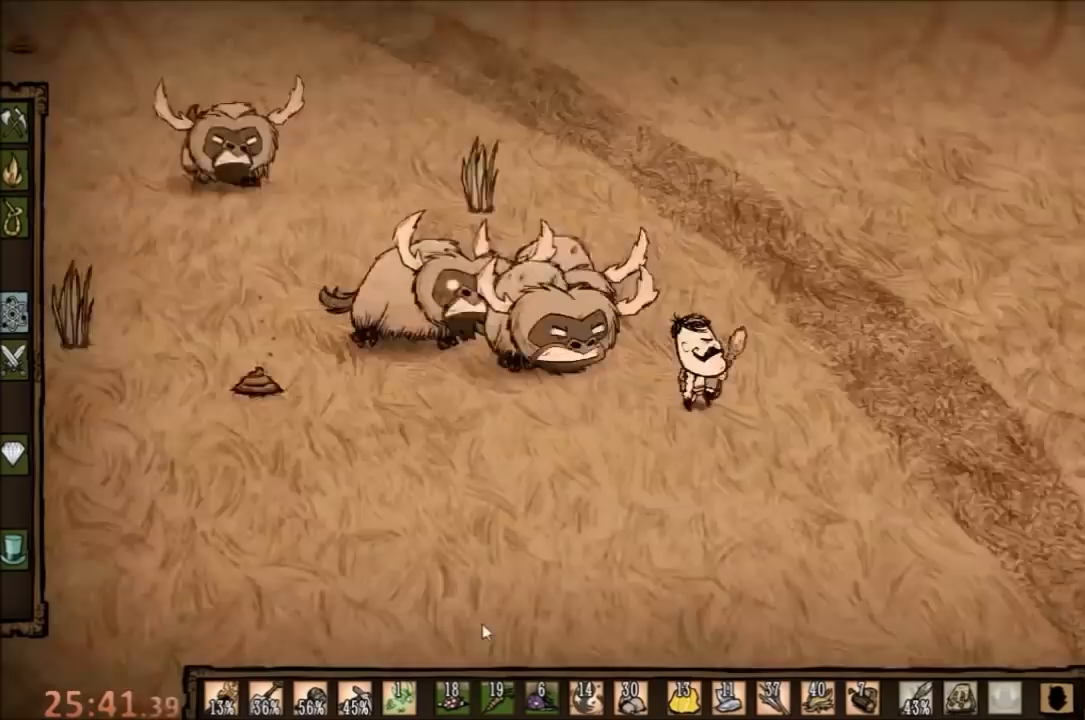
{"keys": ["d"], "mouse": [], "events": [[33, "q", "up"]]}
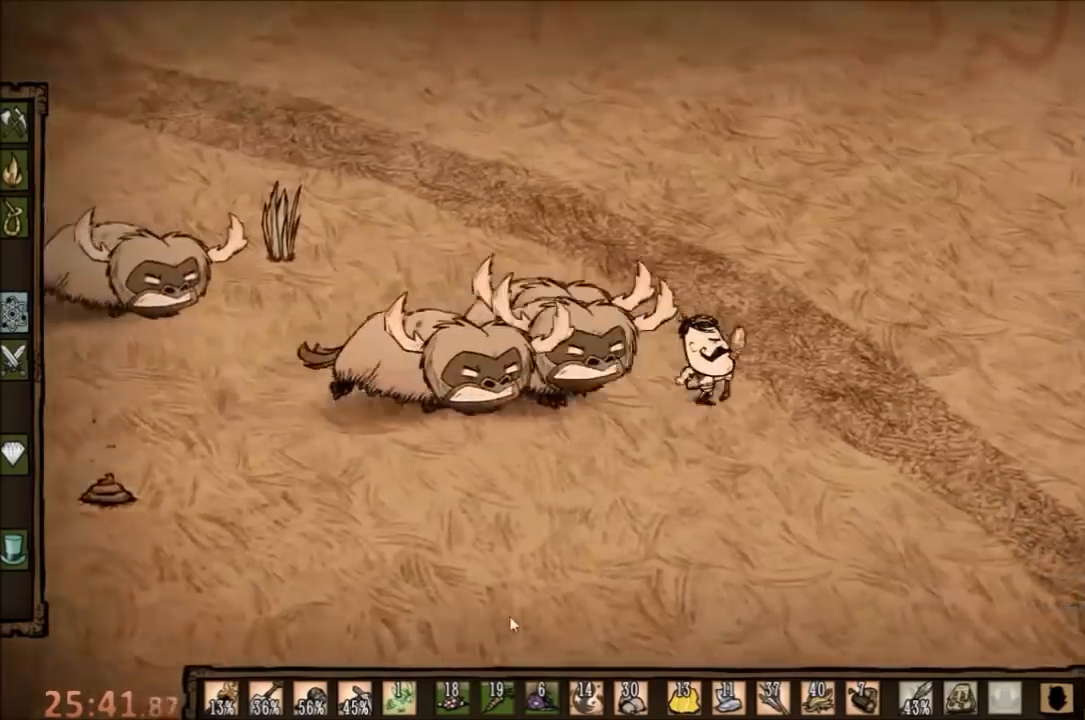
{"keys": ["d"], "mouse": [], "events": [[267, "q", "down"], [400, "q", "up"]]}
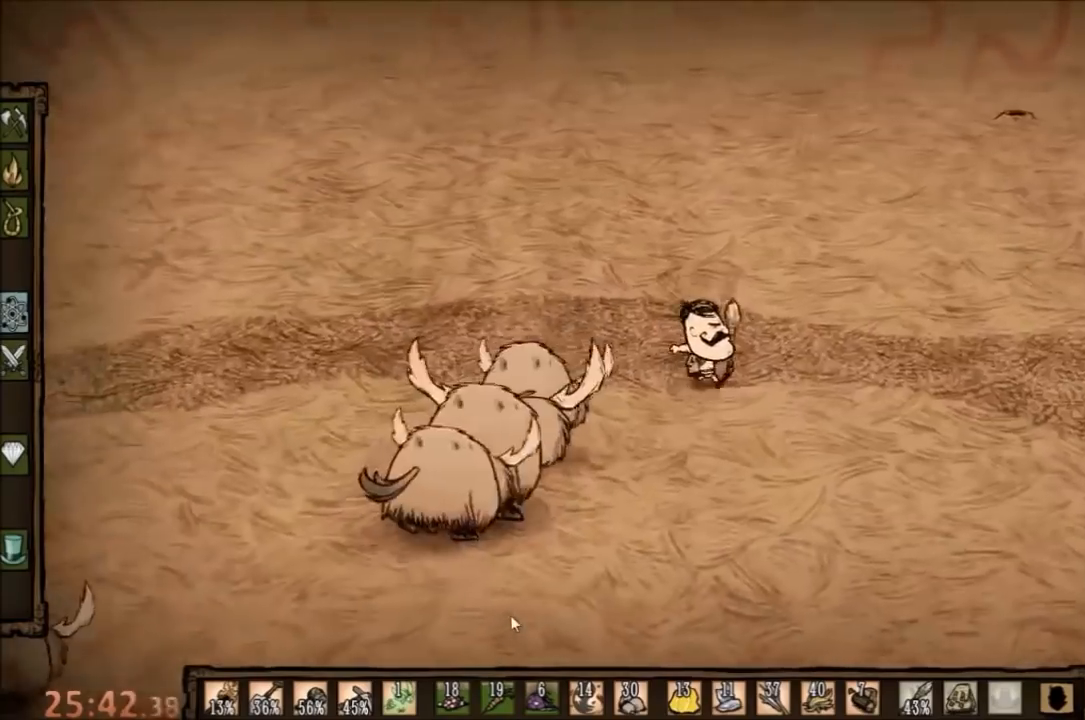
{"keys": ["d"], "mouse": [], "events": []}
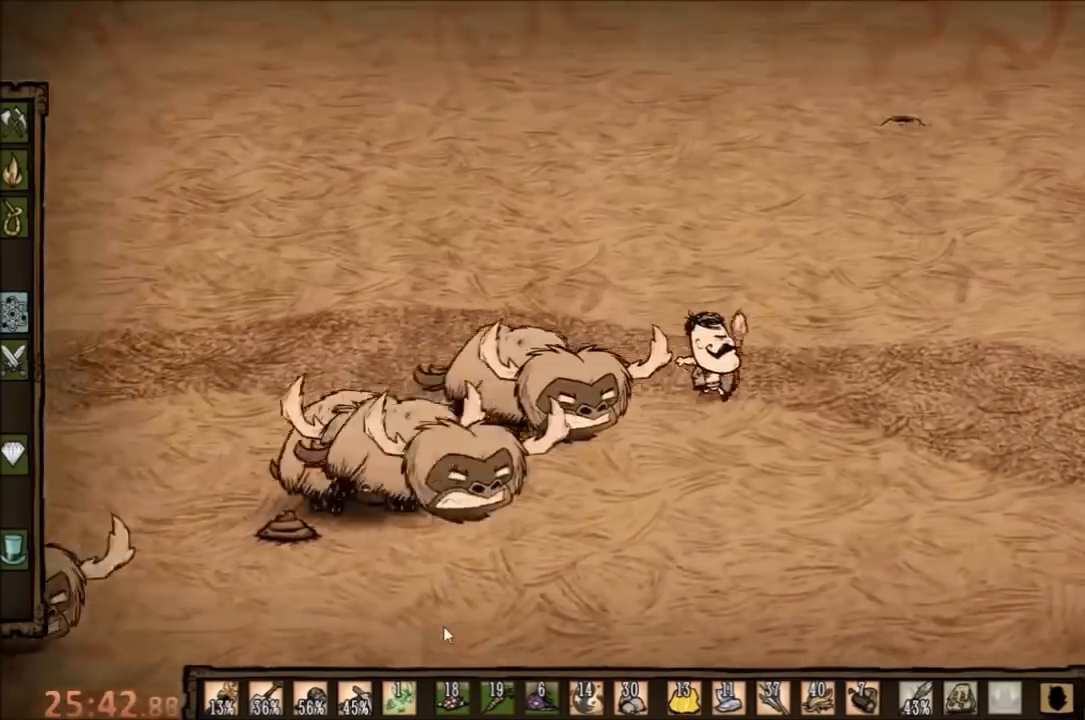
{"keys": ["d"], "mouse": [], "events": []}
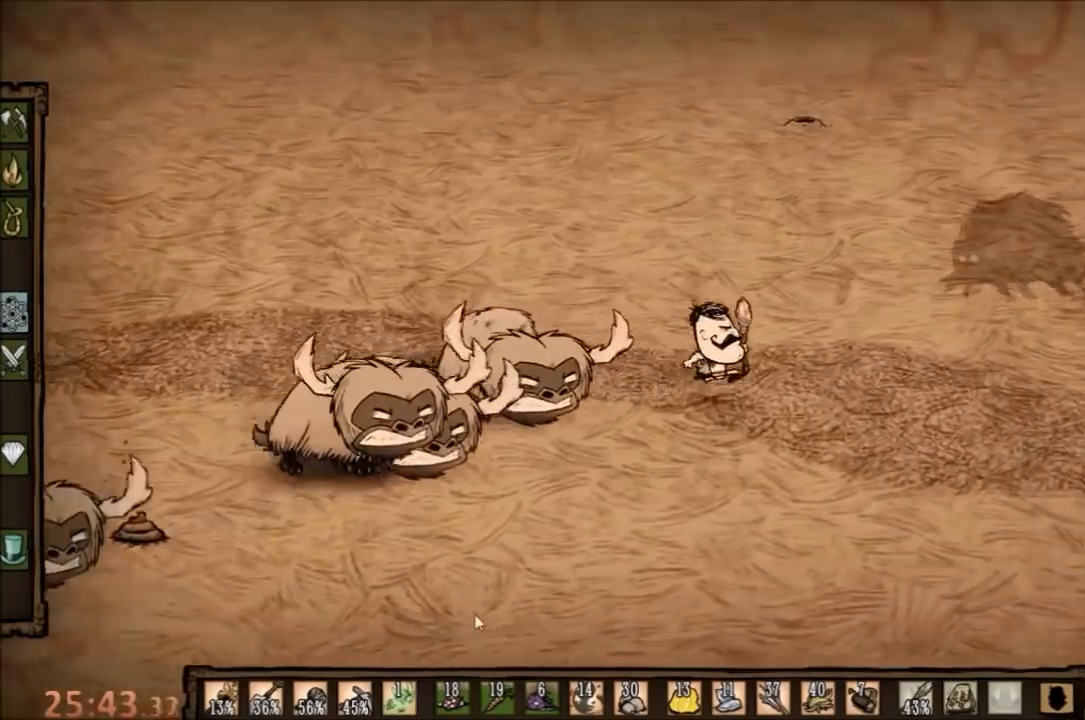
{"keys": ["d"], "mouse": [], "events": [[67, "s", "down"], [400, "s", "up"]]}
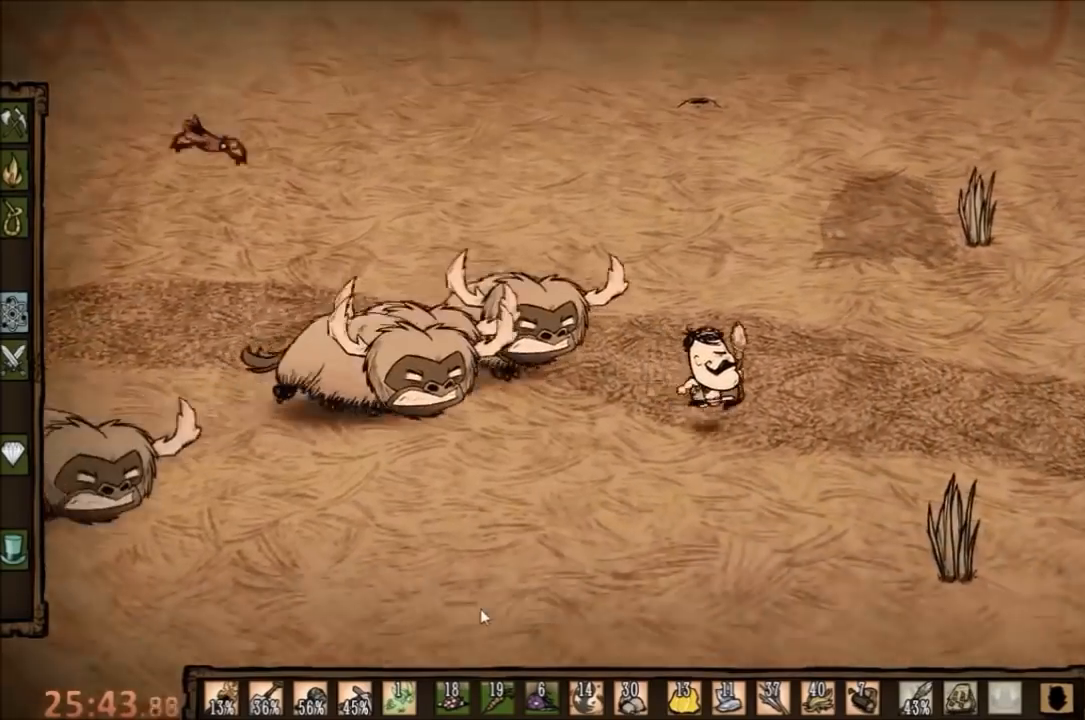
{"keys": ["d"], "mouse": [], "events": []}
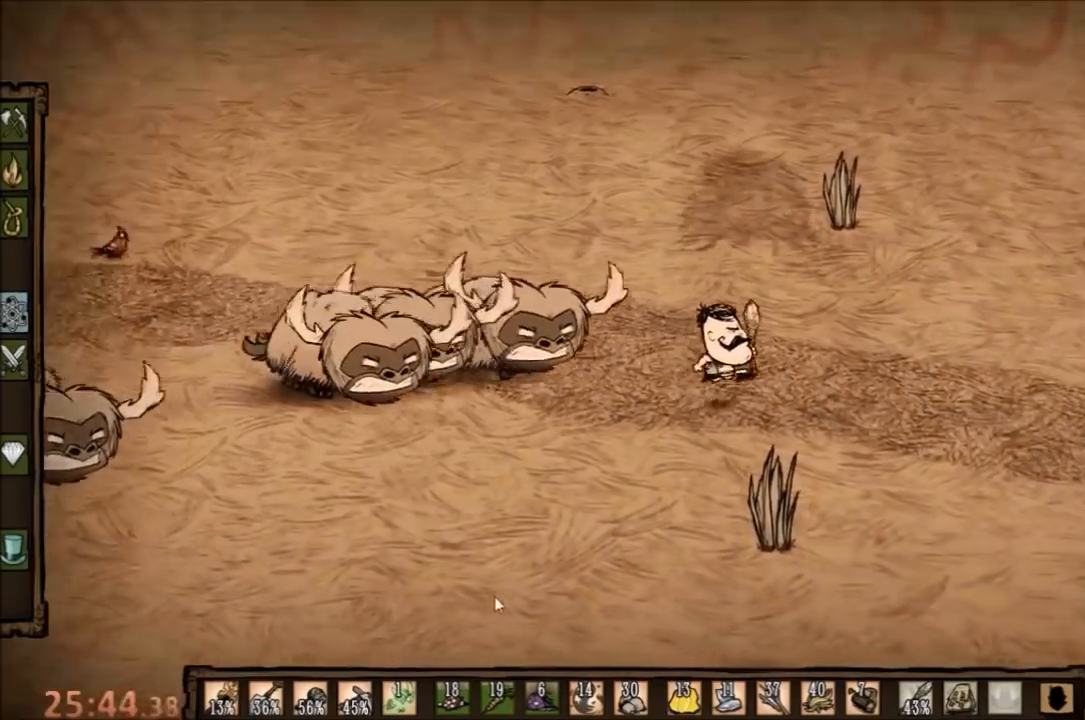
{"keys": ["a"], "mouse": [], "events": [[33, "s", "down"], [233, "d", "up"], [267, "s", "up"], [400, "a", "down"]]}
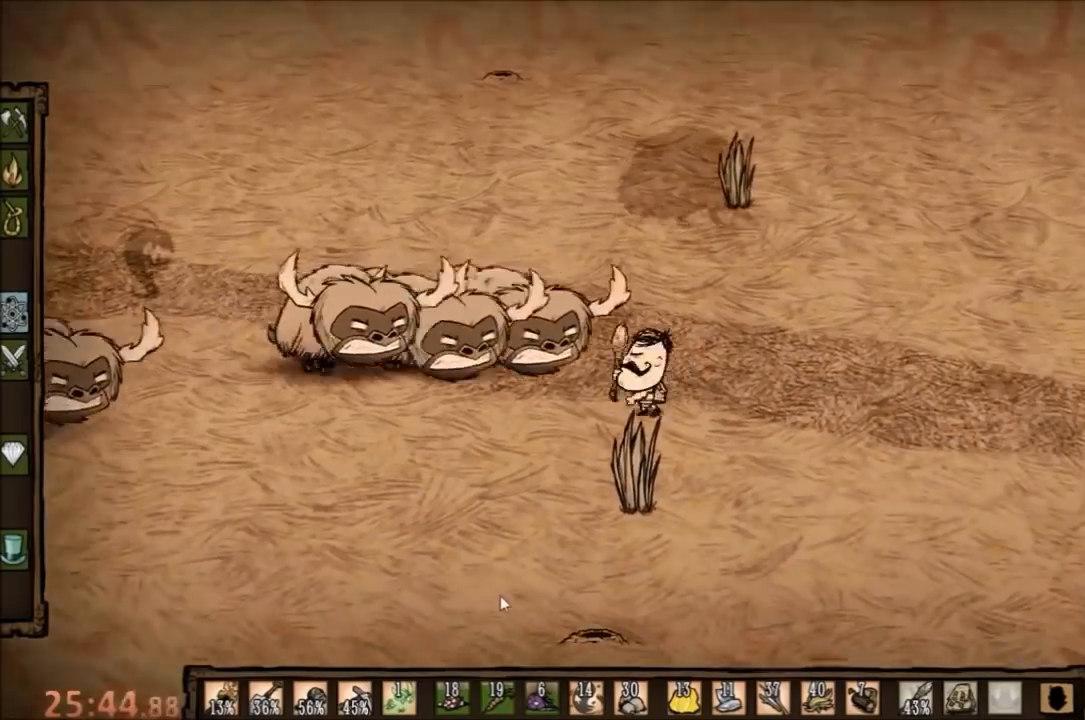
{"keys": ["d", "s"], "mouse": [], "events": [[167, "d", "down"], [200, "a", "up"], [200, "s", "down"]]}
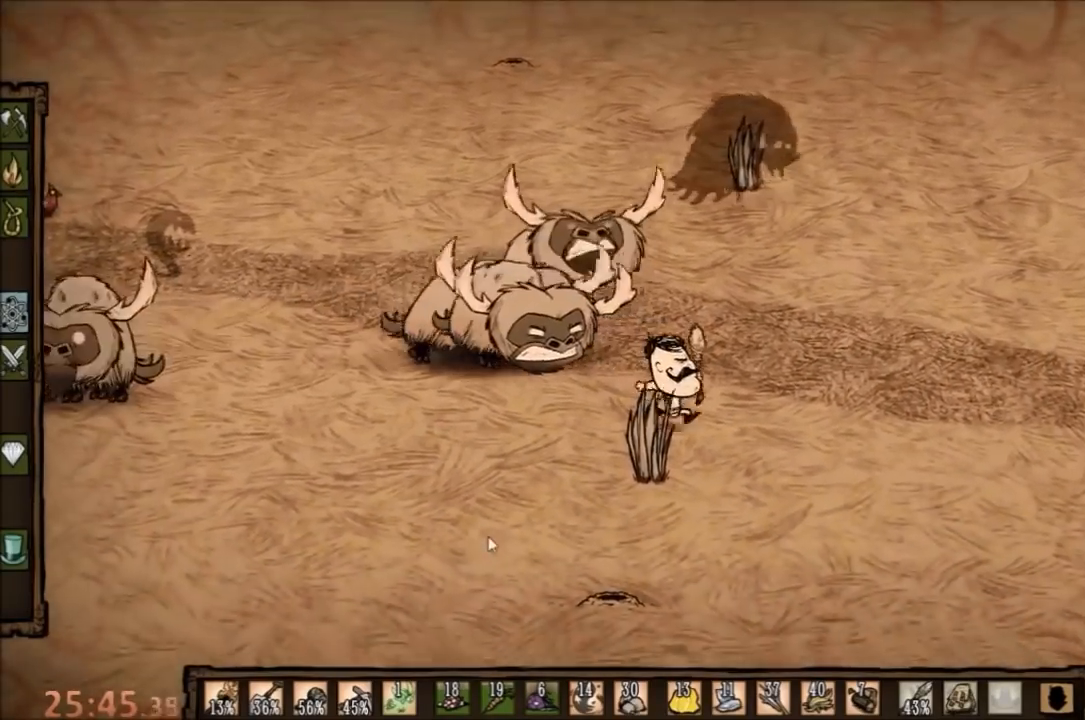
{"keys": ["d"], "mouse": [], "events": [[133, "s", "up"], [333, "d", "up"], [500, "d", "down"]]}
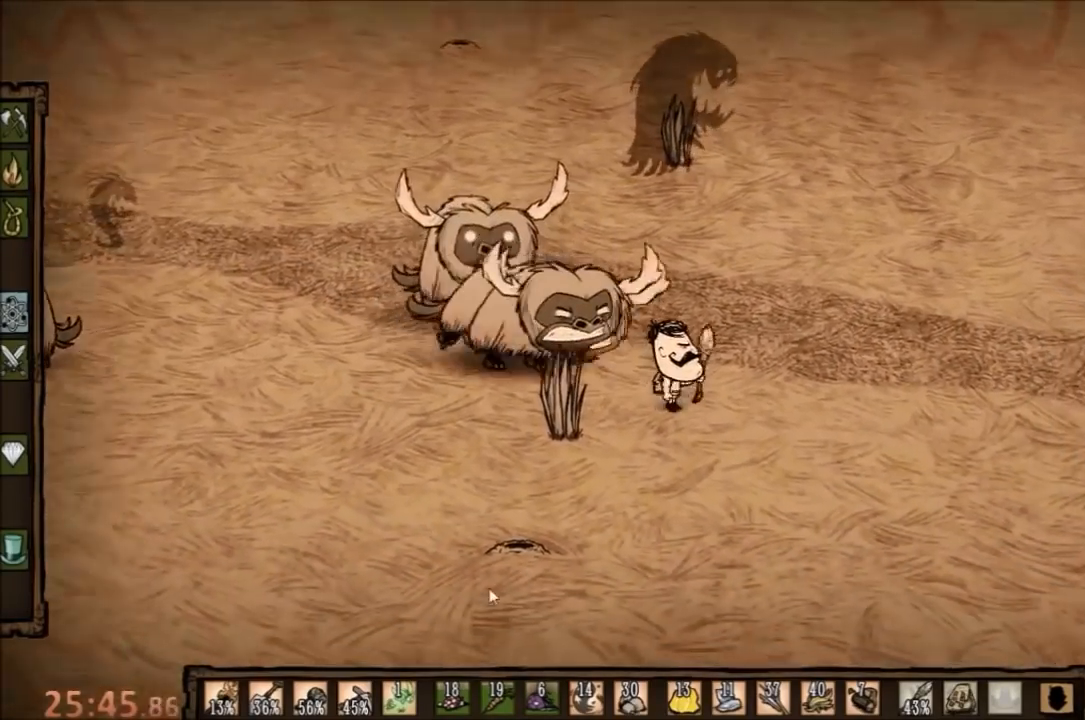
{"keys": ["d"], "mouse": [], "events": []}